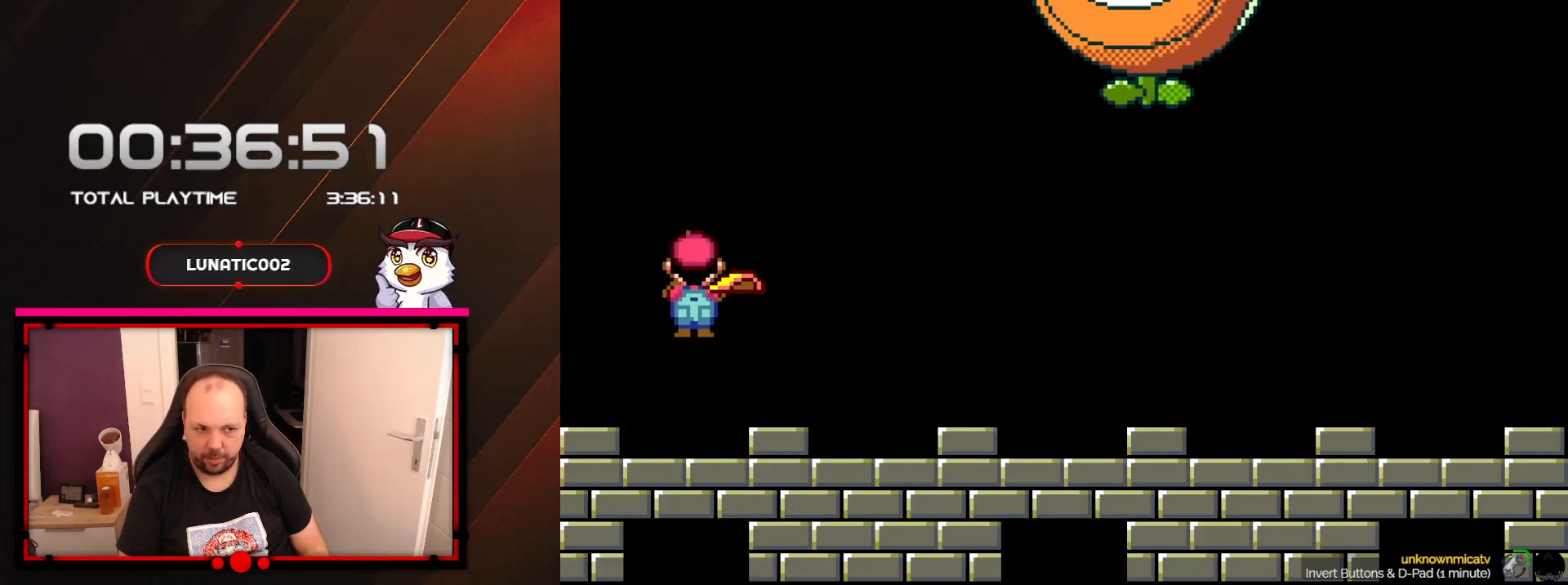
Gameplay with a controller (Nintendo layout); each line is a JSON object with the inputs held at the frame after it. "events" lists button and stick changes between this image and that frame as [ms after this image, input, new state], when the widget could be followed in between. Not read: L3 R3.
{"buttons": ["X", "DPAD_RIGHT"], "events": [[283, "DPAD_LEFT", "up"], [317, "DPAD_RIGHT", "down"]]}
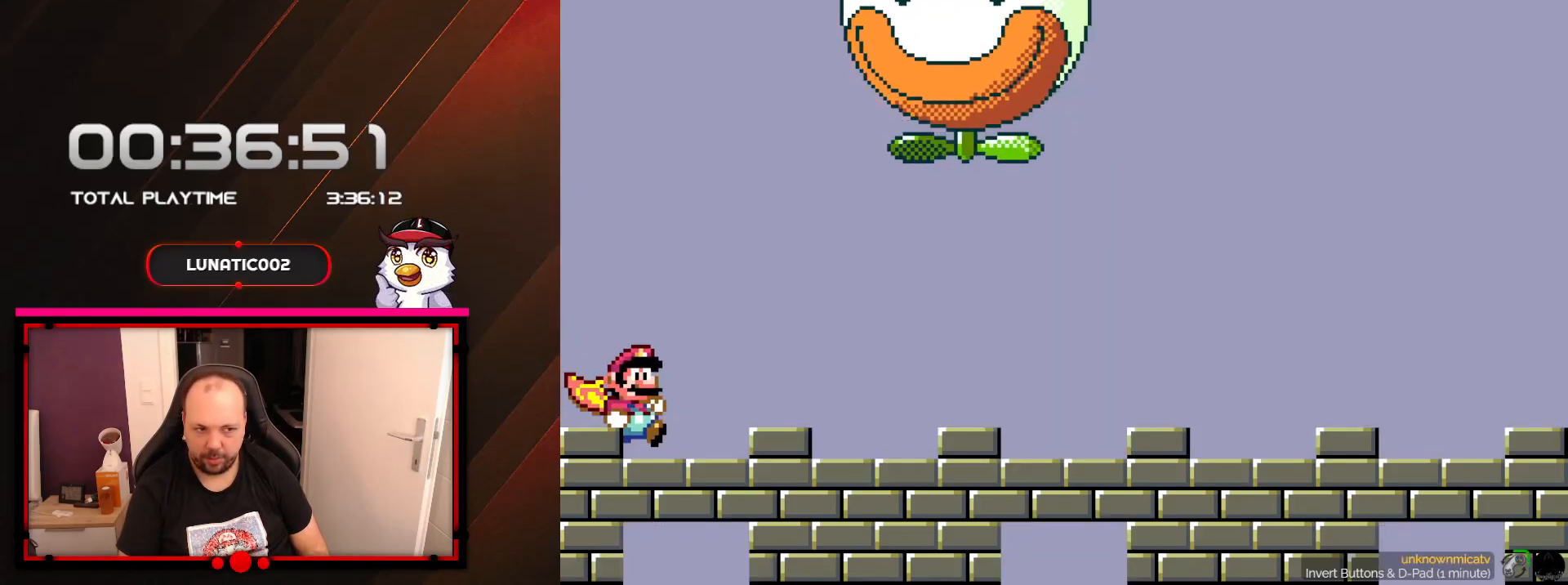
{"buttons": ["X", "DPAD_RIGHT"], "events": []}
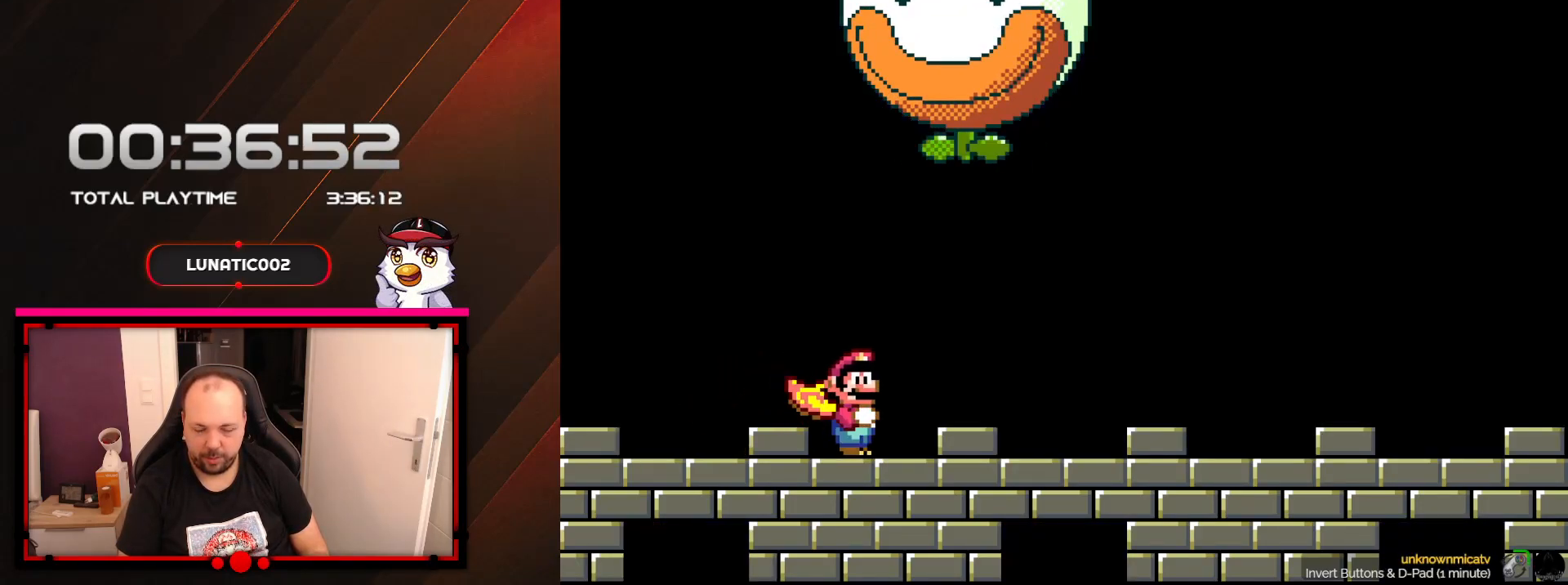
{"buttons": ["X", "DPAD_RIGHT"], "events": []}
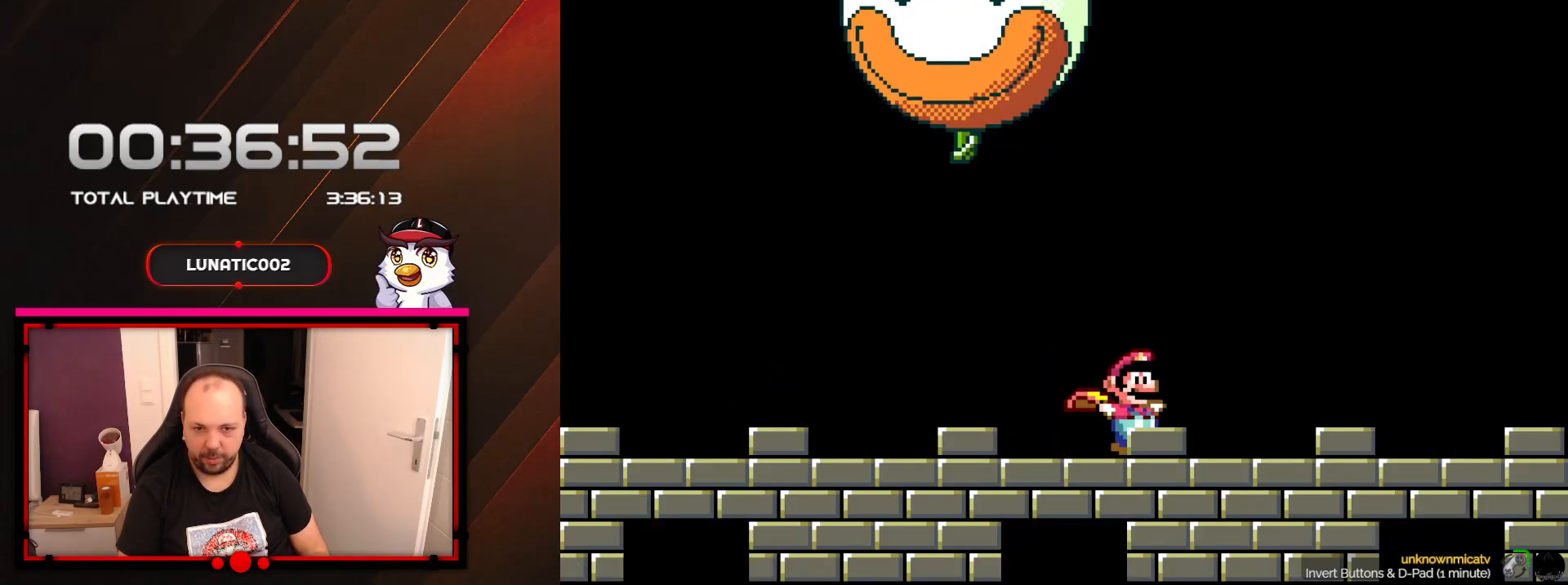
{"buttons": ["X", "DPAD_LEFT"], "events": [[33, "A", "down"], [100, "A", "up"], [317, "DPAD_RIGHT", "up"], [383, "DPAD_LEFT", "down"]]}
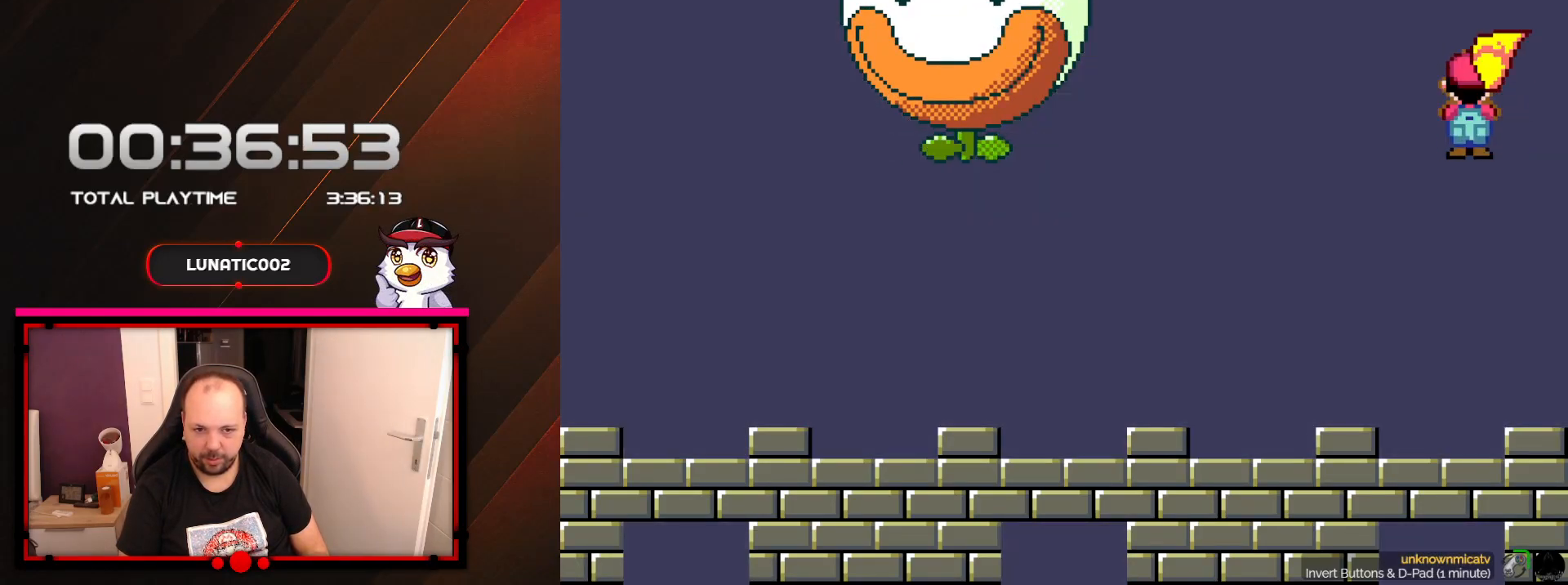
{"buttons": ["X"], "events": [[133, "DPAD_LEFT", "up"]]}
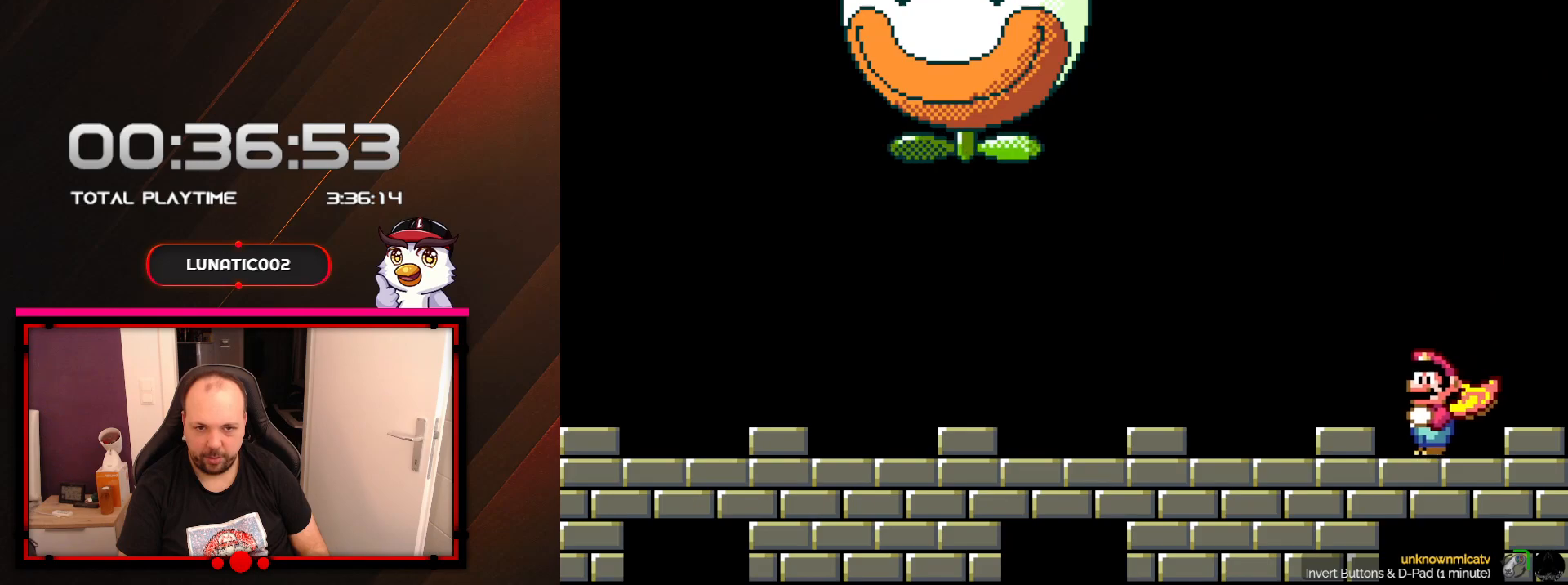
{"buttons": ["Y"], "events": [[250, "X", "up"], [283, "Y", "down"]]}
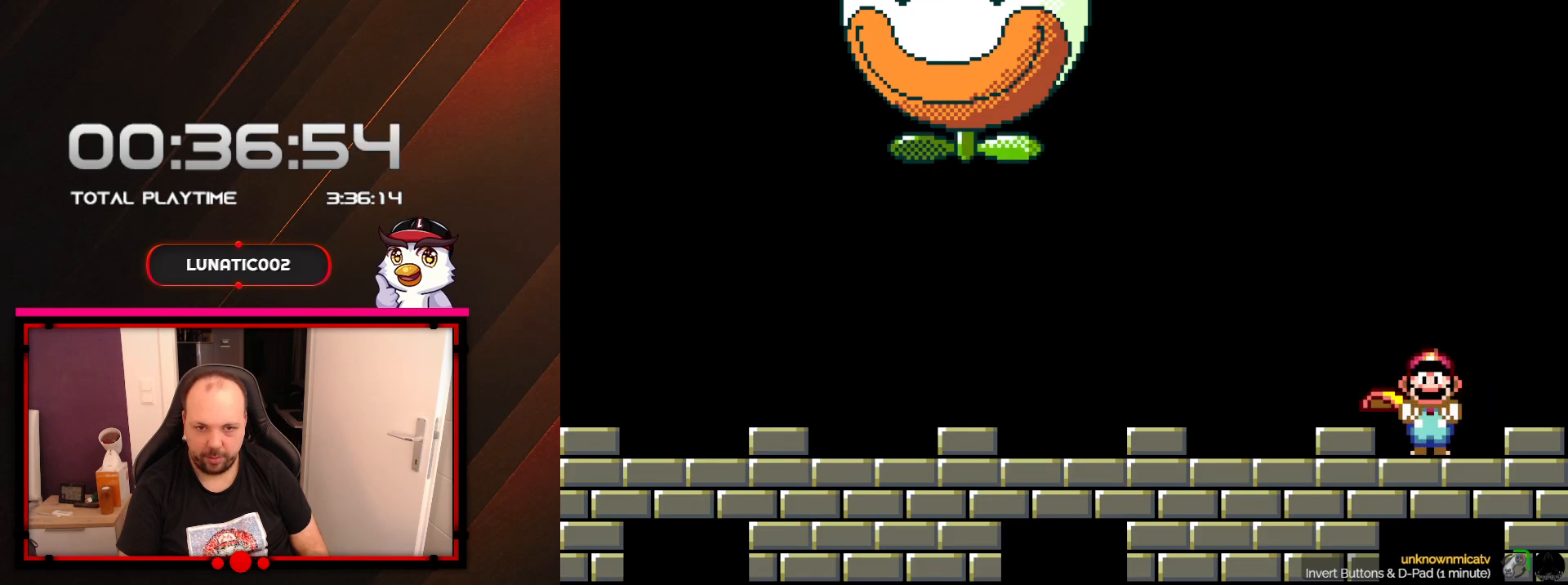
{"buttons": ["B", "Y", "DPAD_LEFT"], "events": [[267, "DPAD_LEFT", "down"], [383, "B", "down"]]}
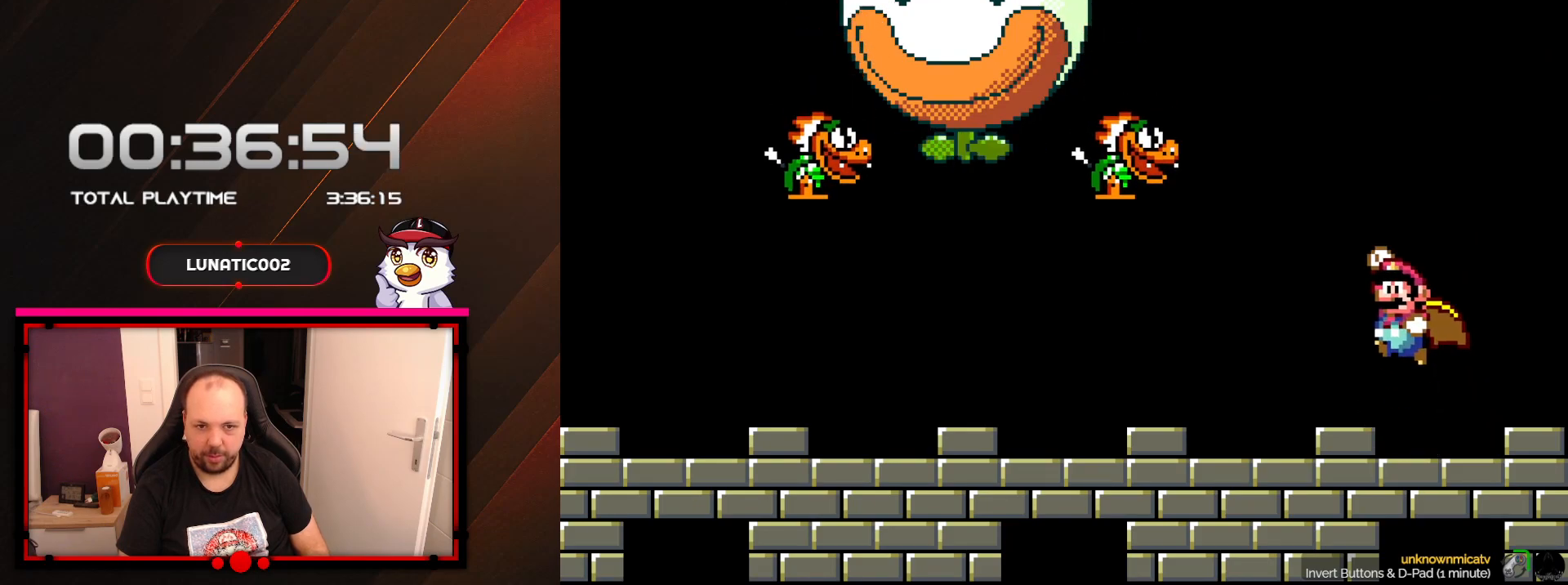
{"buttons": ["Y", "DPAD_RIGHT"], "events": [[33, "B", "up"], [350, "DPAD_LEFT", "up"], [417, "DPAD_RIGHT", "down"]]}
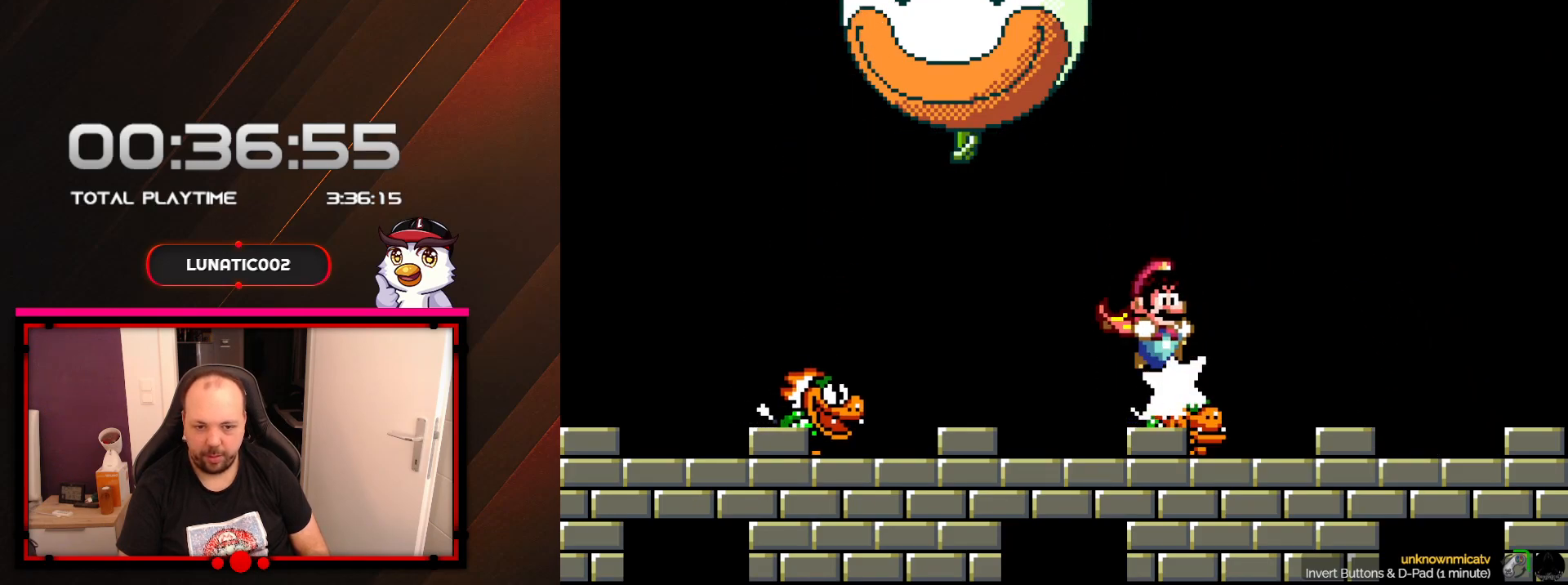
{"buttons": ["Y", "DPAD_RIGHT"], "events": [[100, "DPAD_RIGHT", "up"], [317, "DPAD_RIGHT", "down"], [417, "B", "down"], [500, "B", "up"]]}
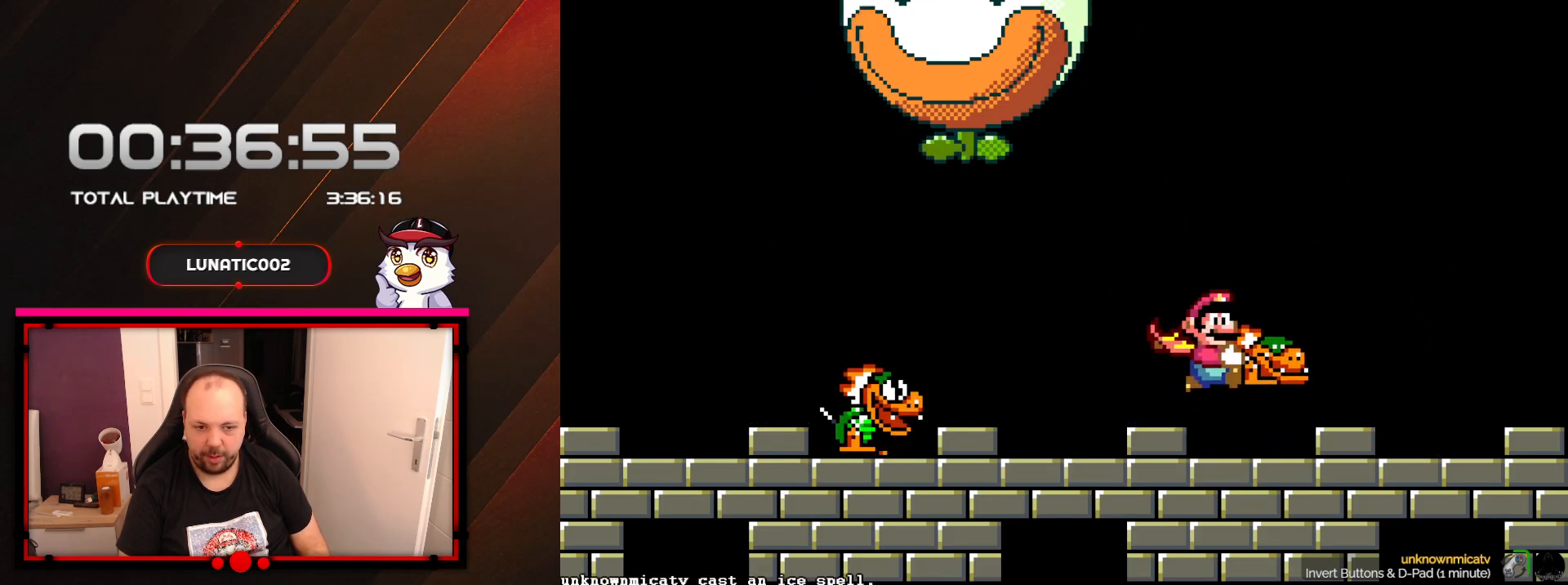
{"buttons": ["Y"], "events": [[167, "DPAD_RIGHT", "up"], [167, "DPAD_UP", "down"], [217, "DPAD_LEFT", "down"], [317, "DPAD_LEFT", "up"], [350, "DPAD_UP", "up"]]}
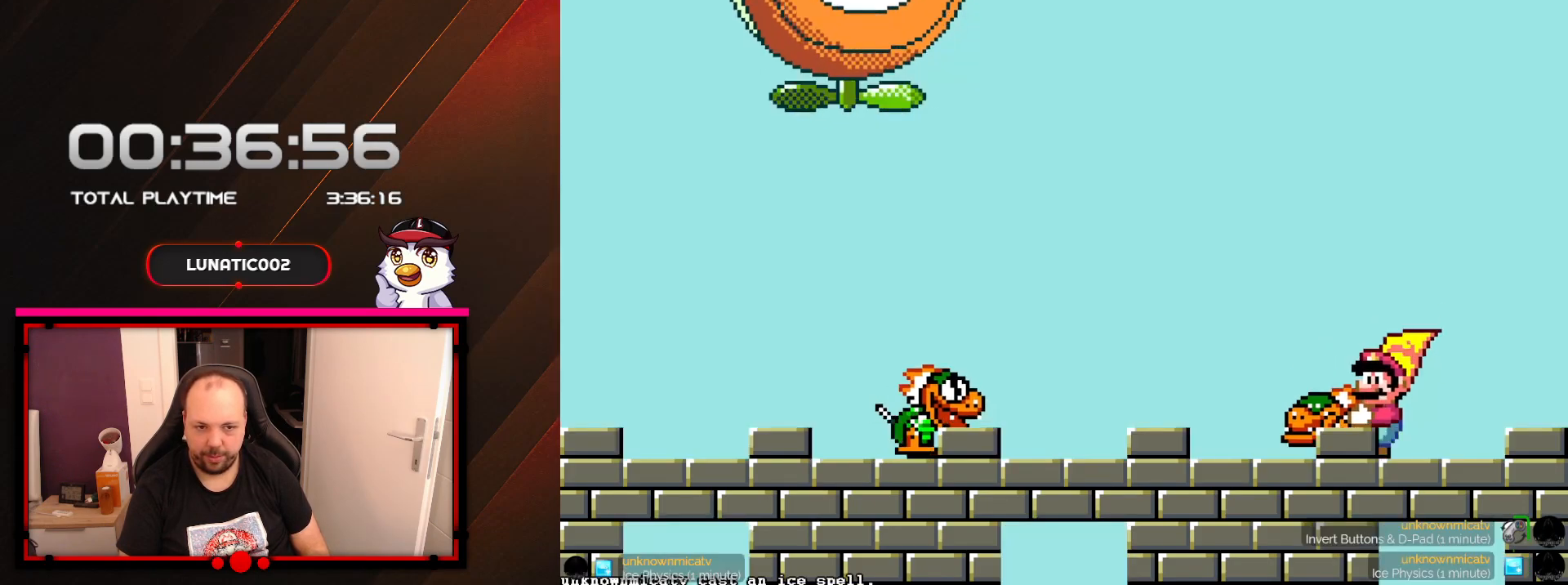
{"buttons": ["Y"], "events": [[67, "B", "down"], [133, "DPAD_UP", "down"], [233, "B", "up"], [267, "Y", "up"], [383, "Y", "down"], [467, "DPAD_UP", "up"]]}
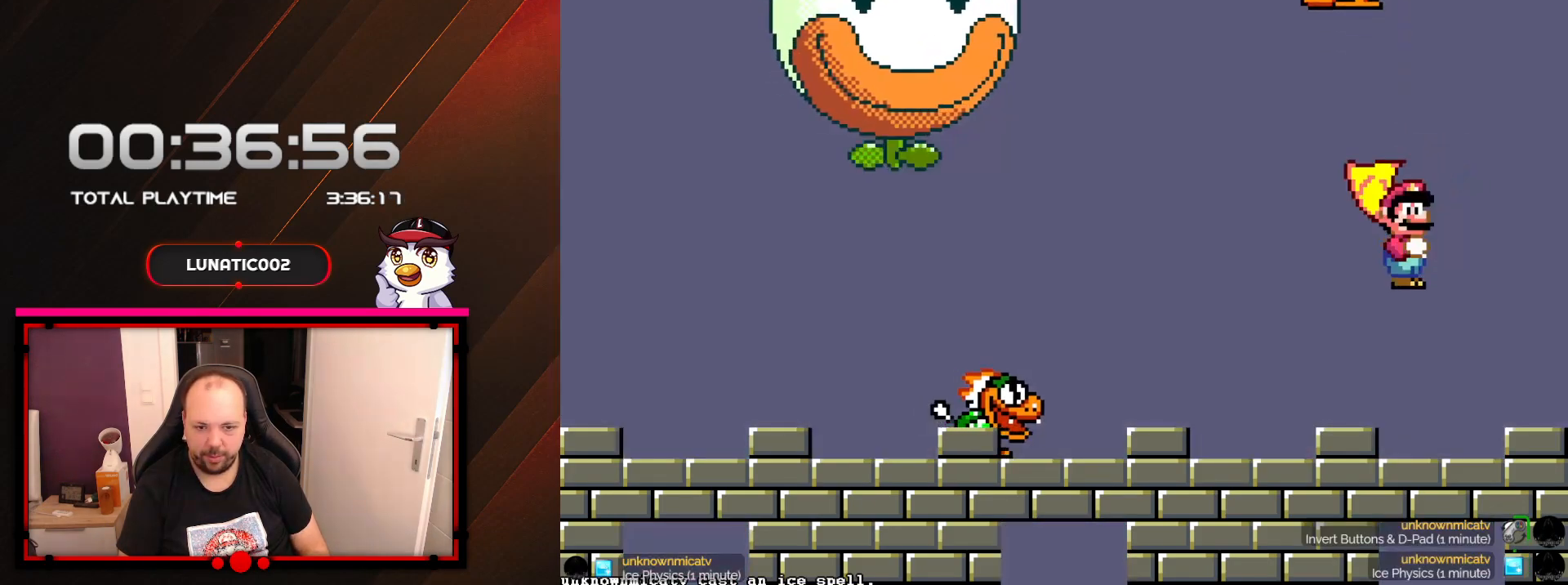
{"buttons": ["B", "Y", "DPAD_LEFT"], "events": [[350, "DPAD_LEFT", "down"], [450, "B", "down"]]}
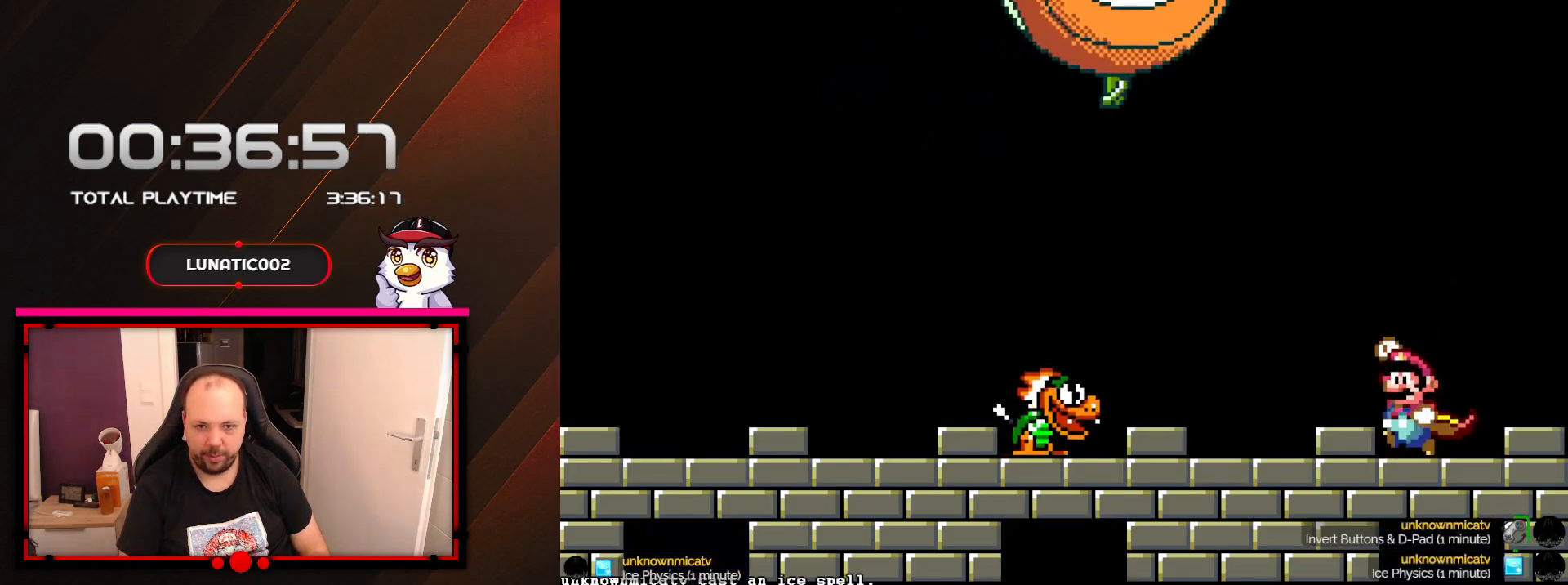
{"buttons": ["Y", "DPAD_RIGHT"], "events": [[17, "DPAD_LEFT", "up"], [100, "B", "up"], [133, "DPAD_RIGHT", "down"]]}
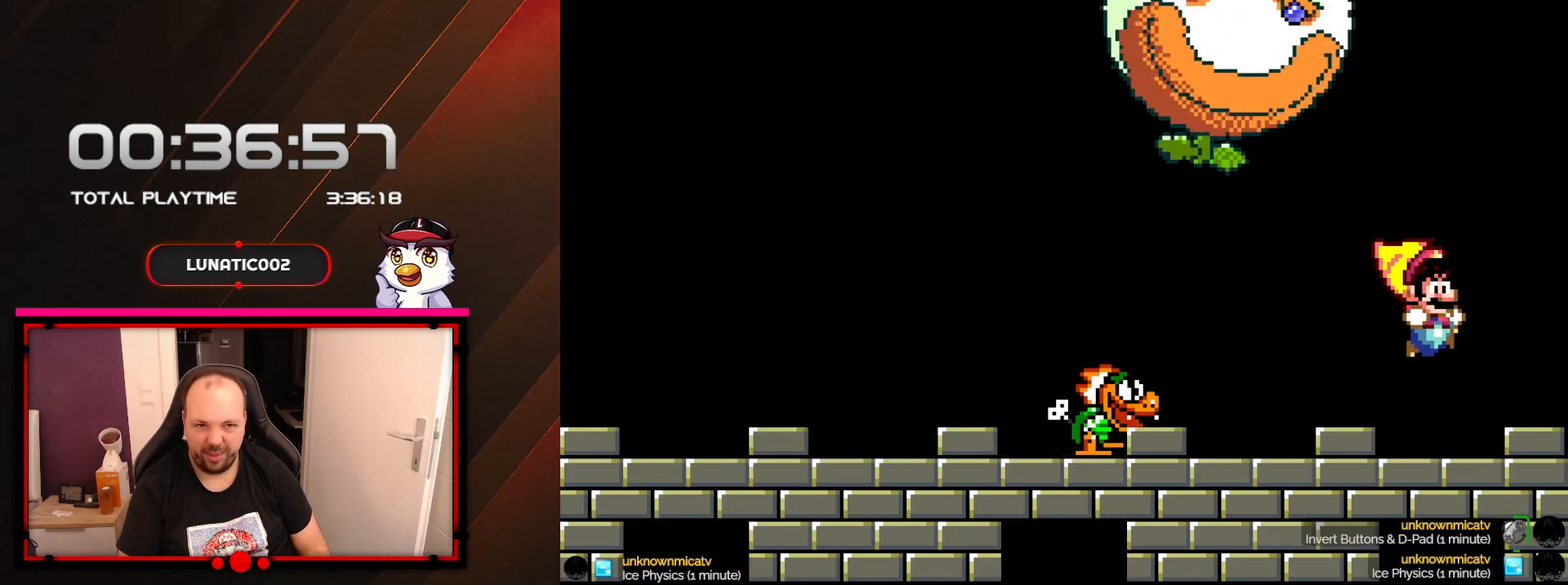
{"buttons": ["Y"], "events": [[33, "DPAD_DOWN", "down"], [33, "DPAD_RIGHT", "up"], [67, "DPAD_DOWN", "up"], [67, "DPAD_LEFT", "down"], [167, "DPAD_LEFT", "up"], [350, "DPAD_LEFT", "down"], [467, "DPAD_LEFT", "up"]]}
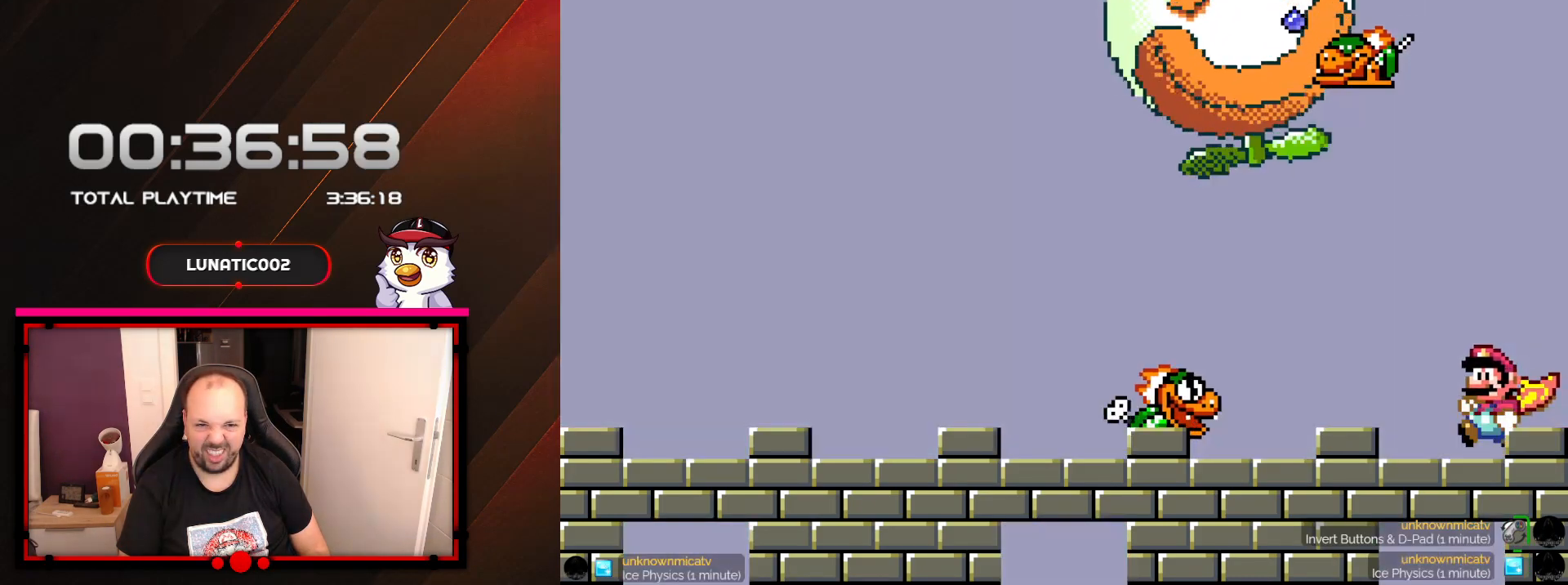
{"buttons": ["Y"], "events": []}
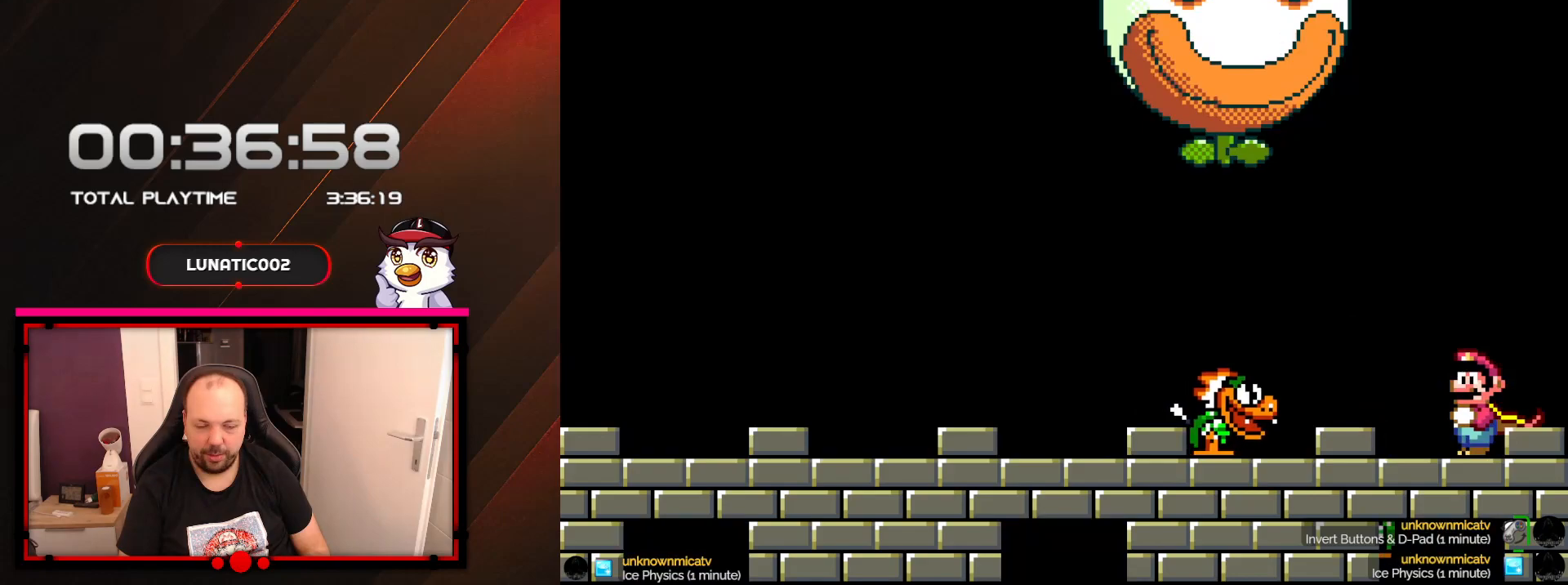
{"buttons": ["Y", "DPAD_LEFT"], "events": [[283, "DPAD_LEFT", "down"], [417, "B", "down"], [500, "B", "up"]]}
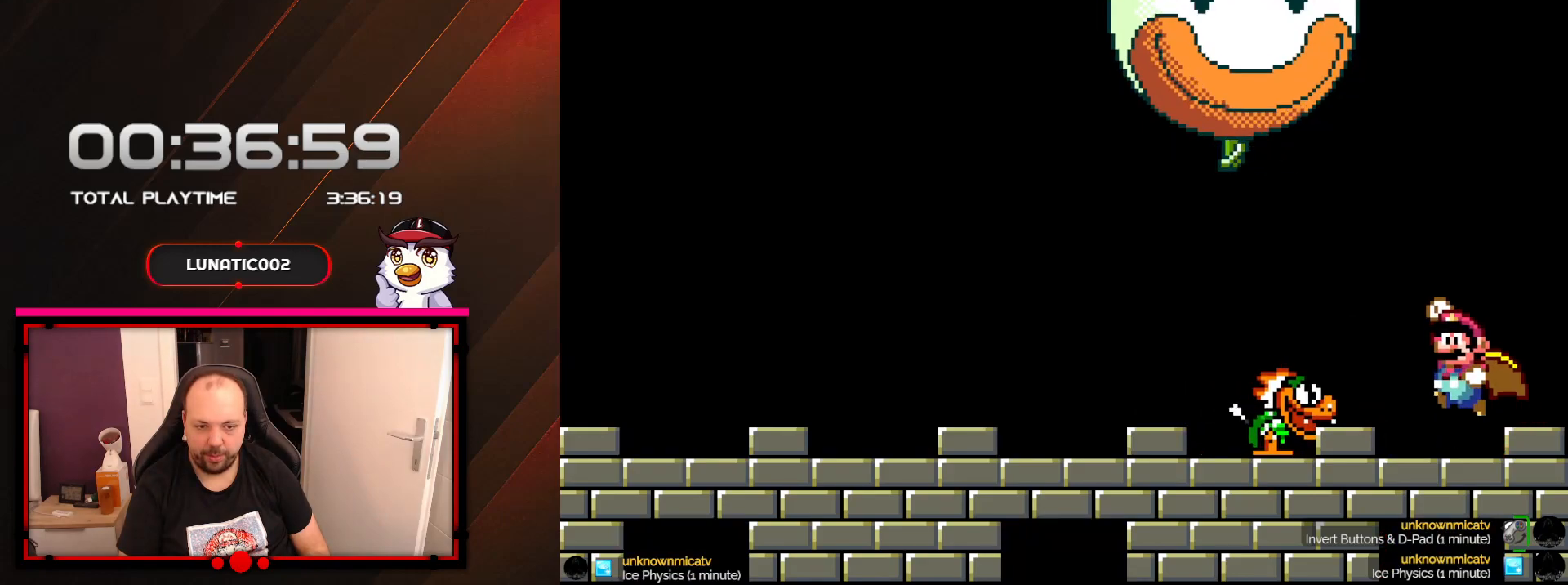
{"buttons": ["Y", "DPAD_RIGHT"], "events": [[133, "DPAD_LEFT", "up"], [233, "DPAD_RIGHT", "down"]]}
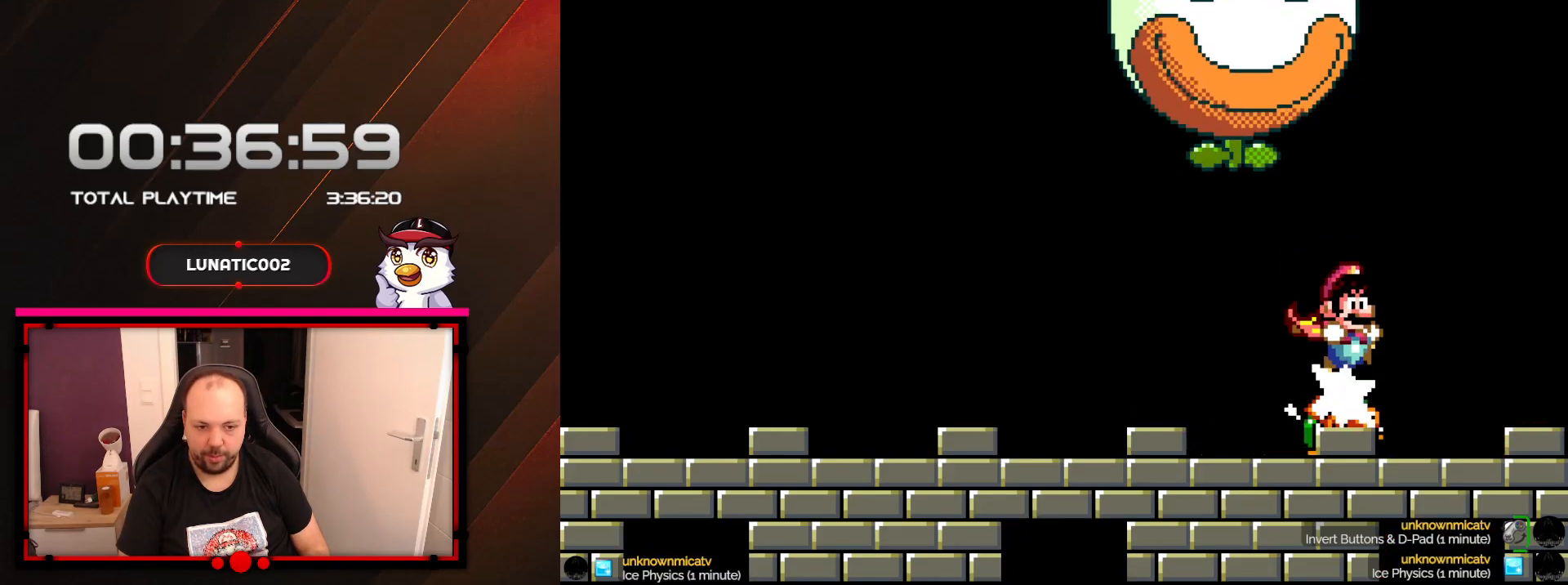
{"buttons": ["DPAD_LEFT"], "events": [[67, "Y", "up"], [133, "DPAD_RIGHT", "up"], [250, "DPAD_LEFT", "down"]]}
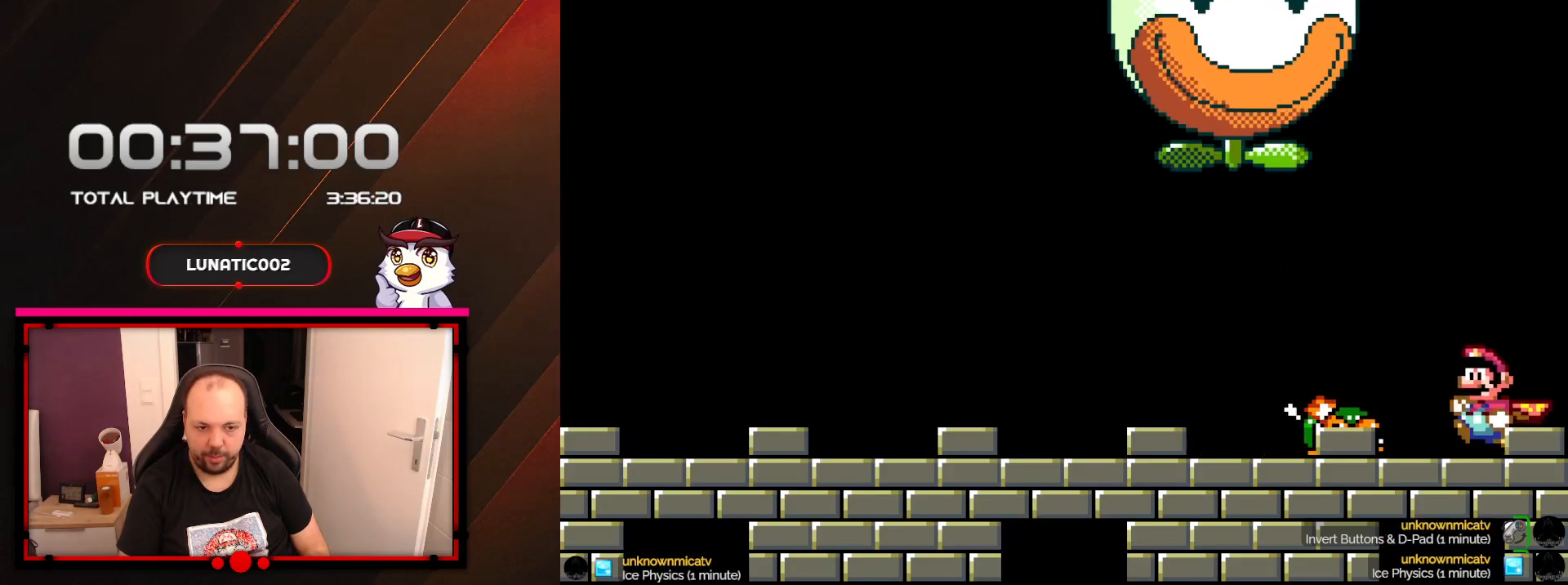
{"buttons": ["DPAD_LEFT"], "events": []}
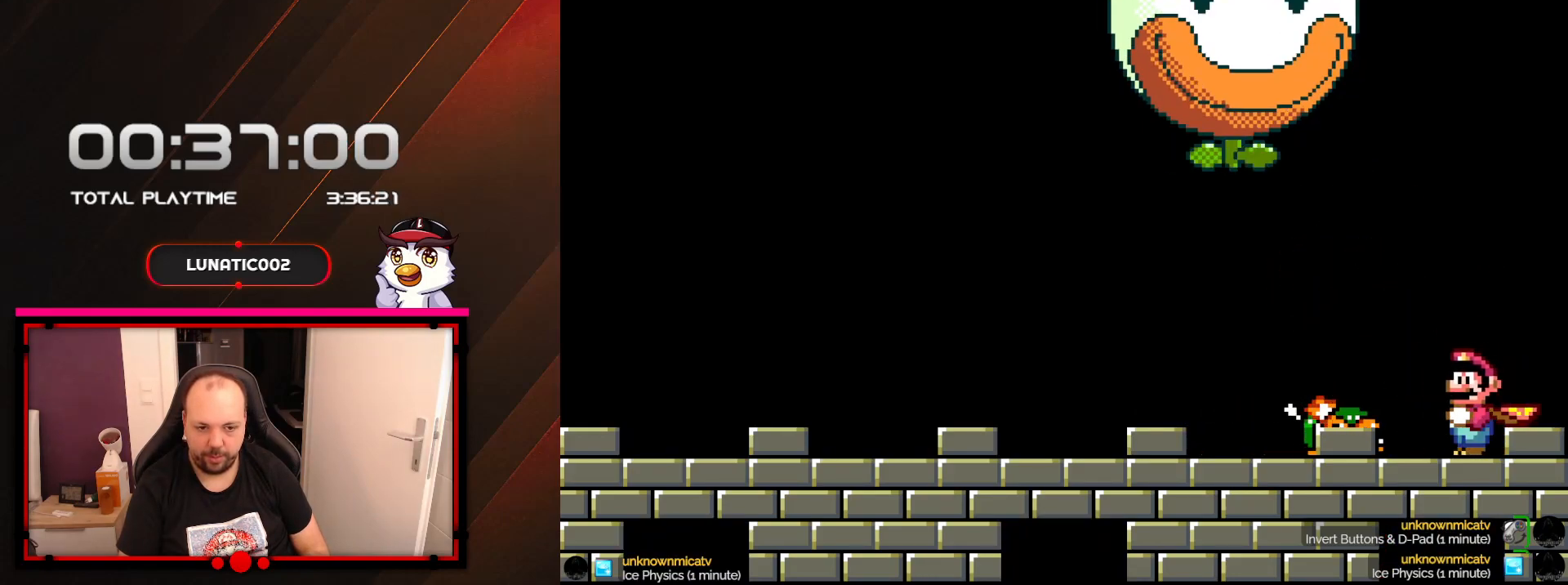
{"buttons": ["DPAD_LEFT"], "events": [[33, "DPAD_LEFT", "up"], [500, "DPAD_LEFT", "down"]]}
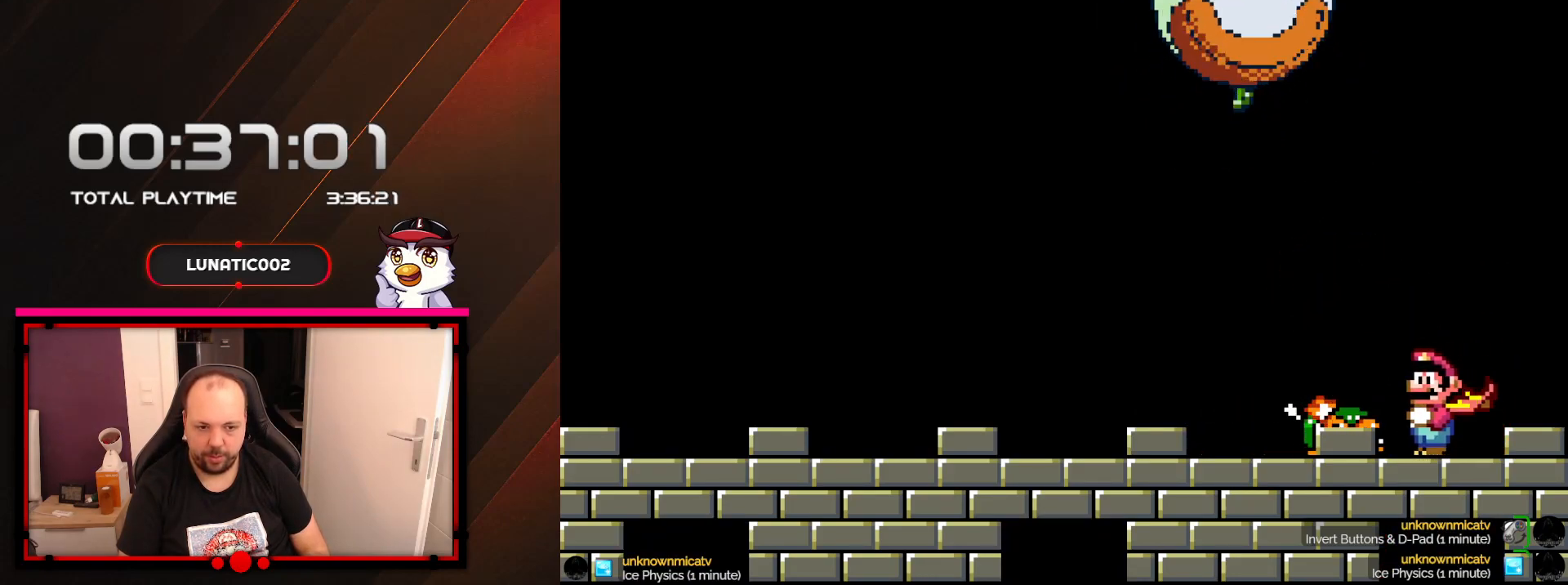
{"buttons": [], "events": [[350, "DPAD_LEFT", "up"]]}
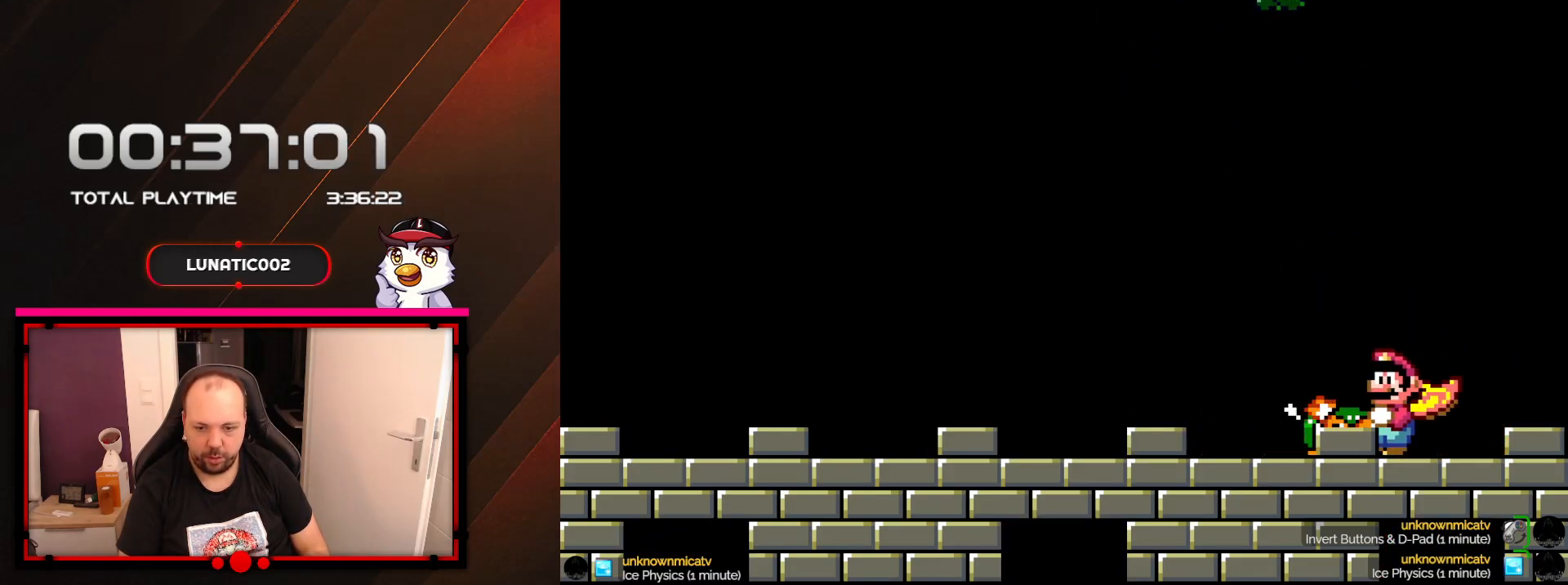
{"buttons": [], "events": [[67, "DPAD_LEFT", "down"], [483, "DPAD_LEFT", "up"]]}
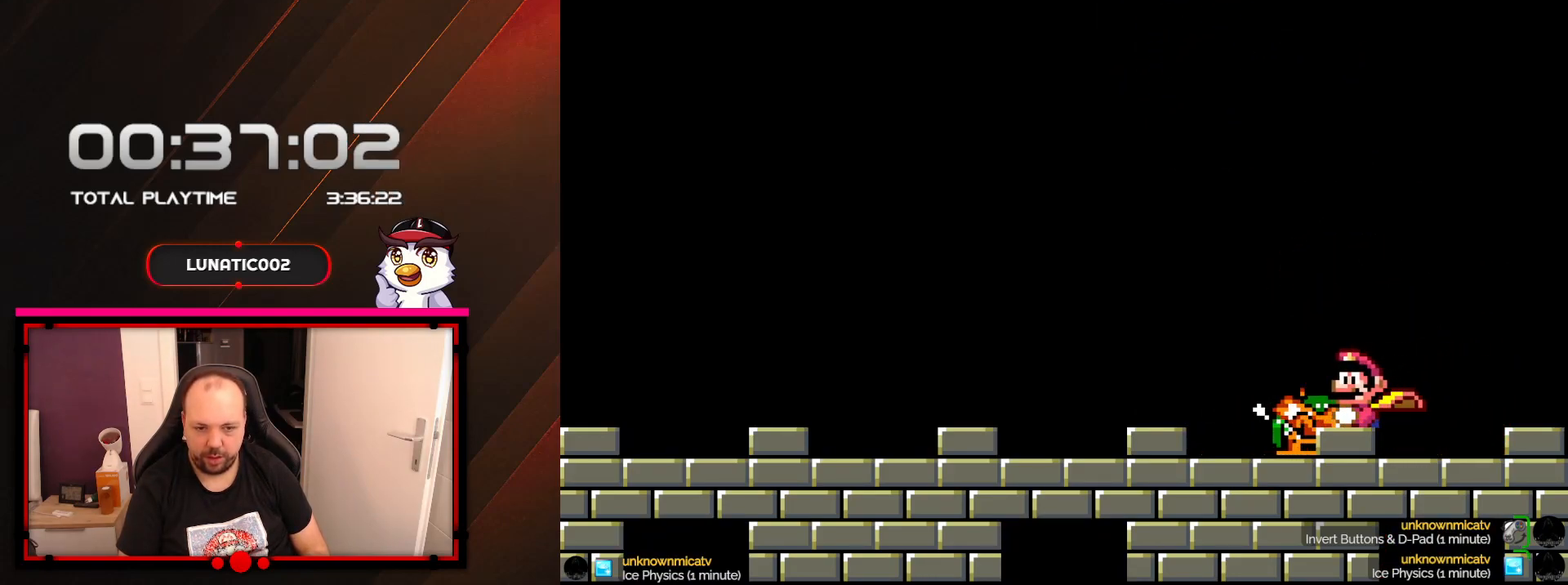
{"buttons": ["DPAD_LEFT"], "events": [[350, "DPAD_LEFT", "down"]]}
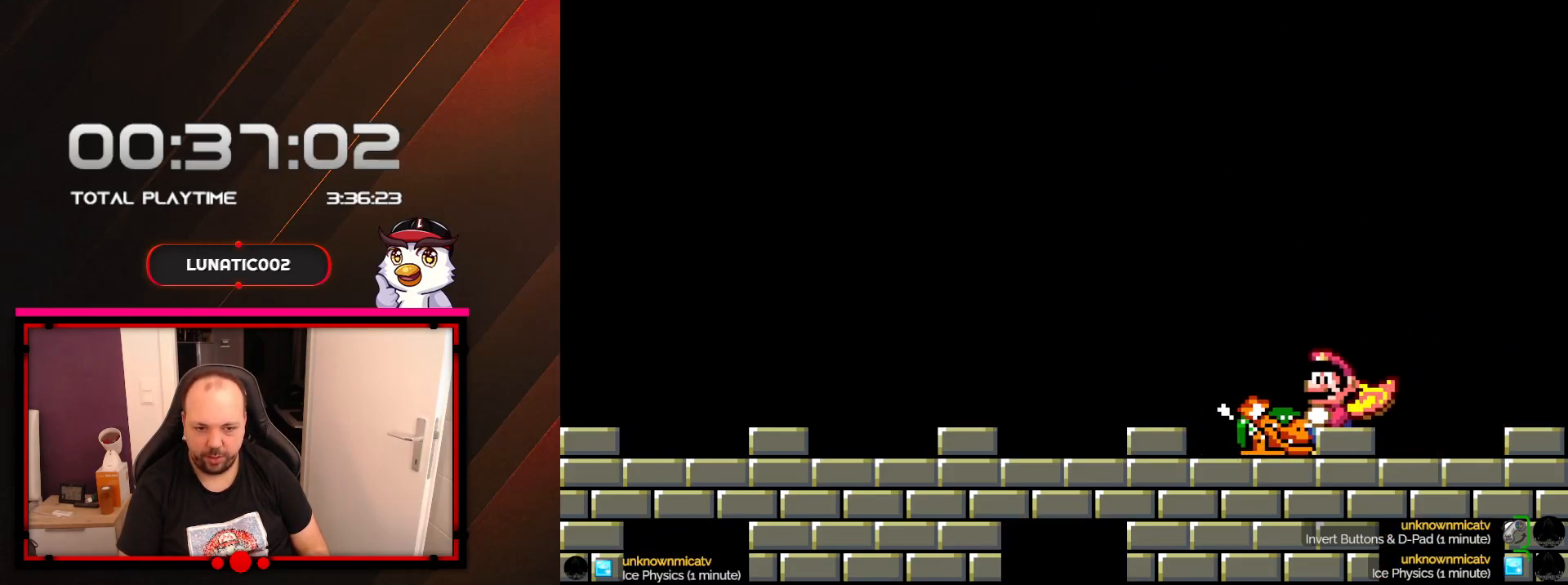
{"buttons": ["DPAD_LEFT"], "events": [[167, "DPAD_LEFT", "up"], [383, "DPAD_LEFT", "down"]]}
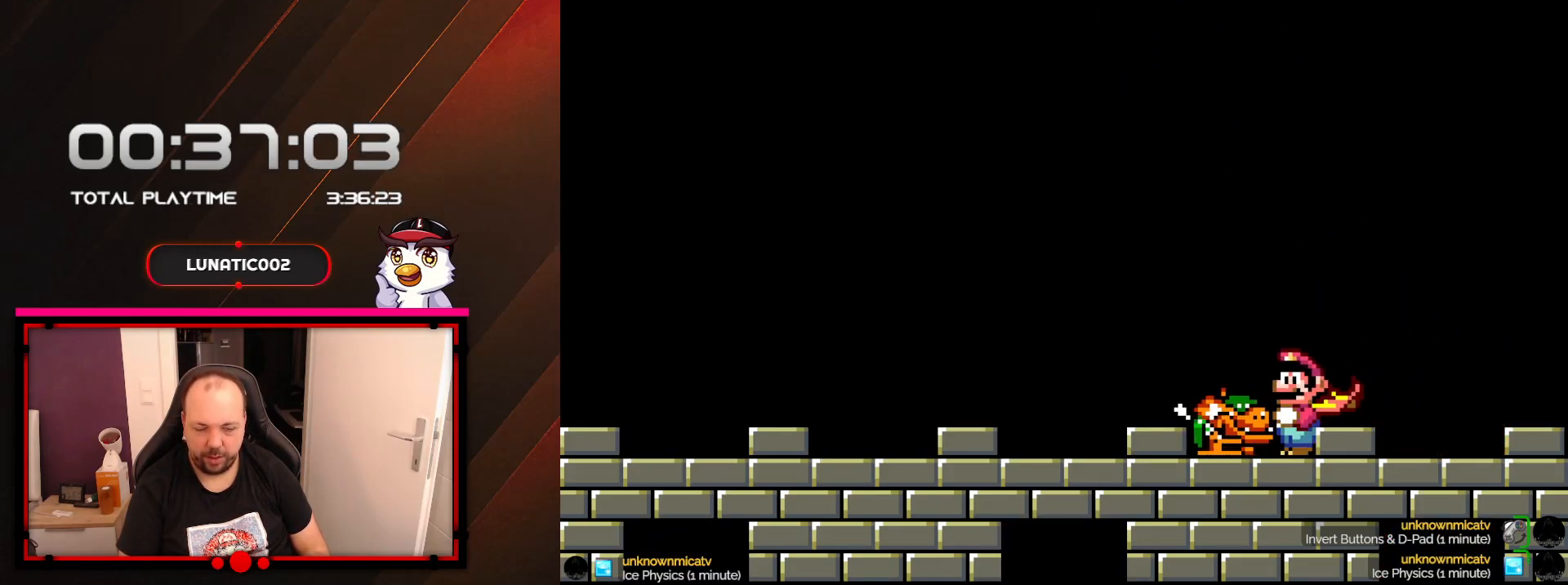
{"buttons": [], "events": [[283, "DPAD_LEFT", "up"]]}
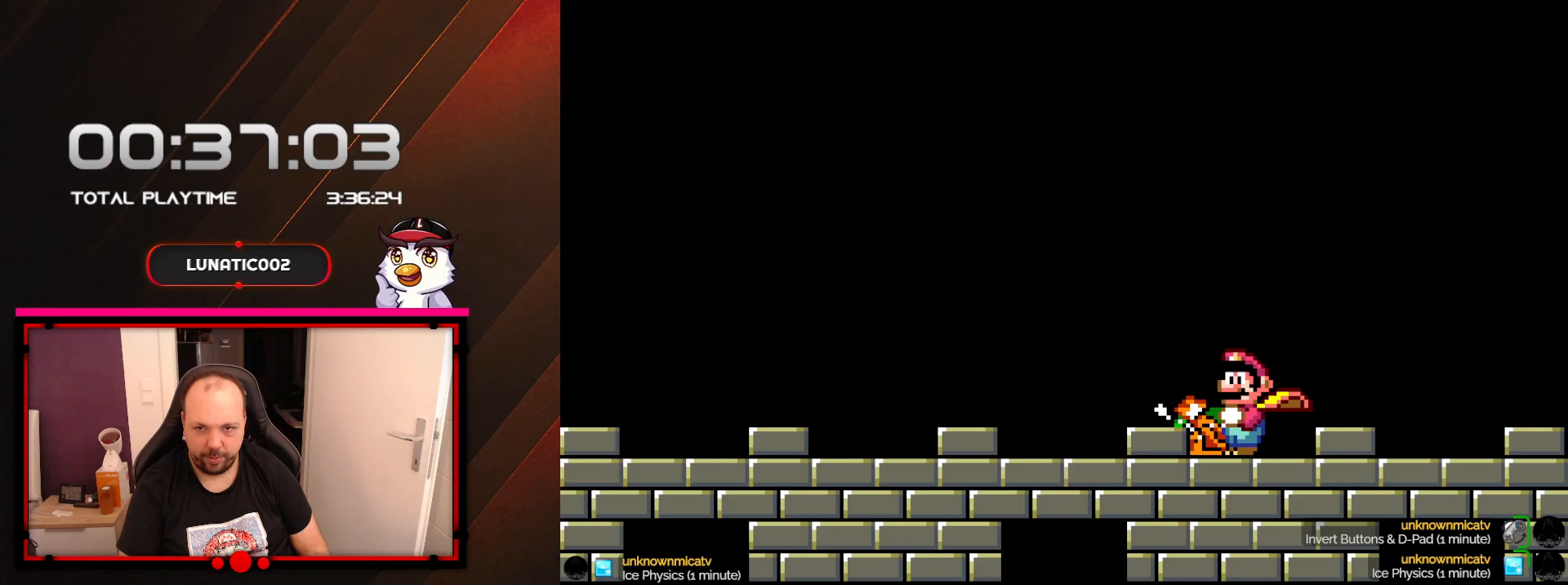
{"buttons": [], "events": [[67, "DPAD_LEFT", "down"], [317, "DPAD_LEFT", "up"]]}
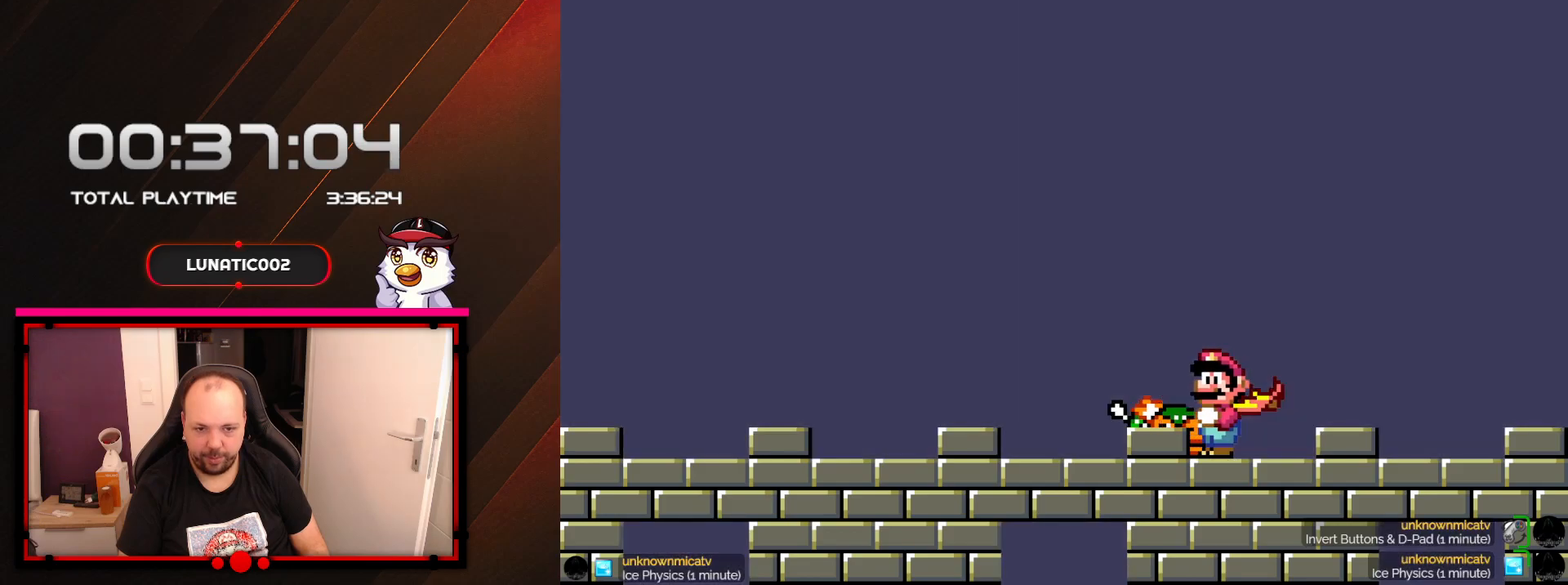
{"buttons": [], "events": [[100, "DPAD_LEFT", "down"], [383, "DPAD_LEFT", "up"]]}
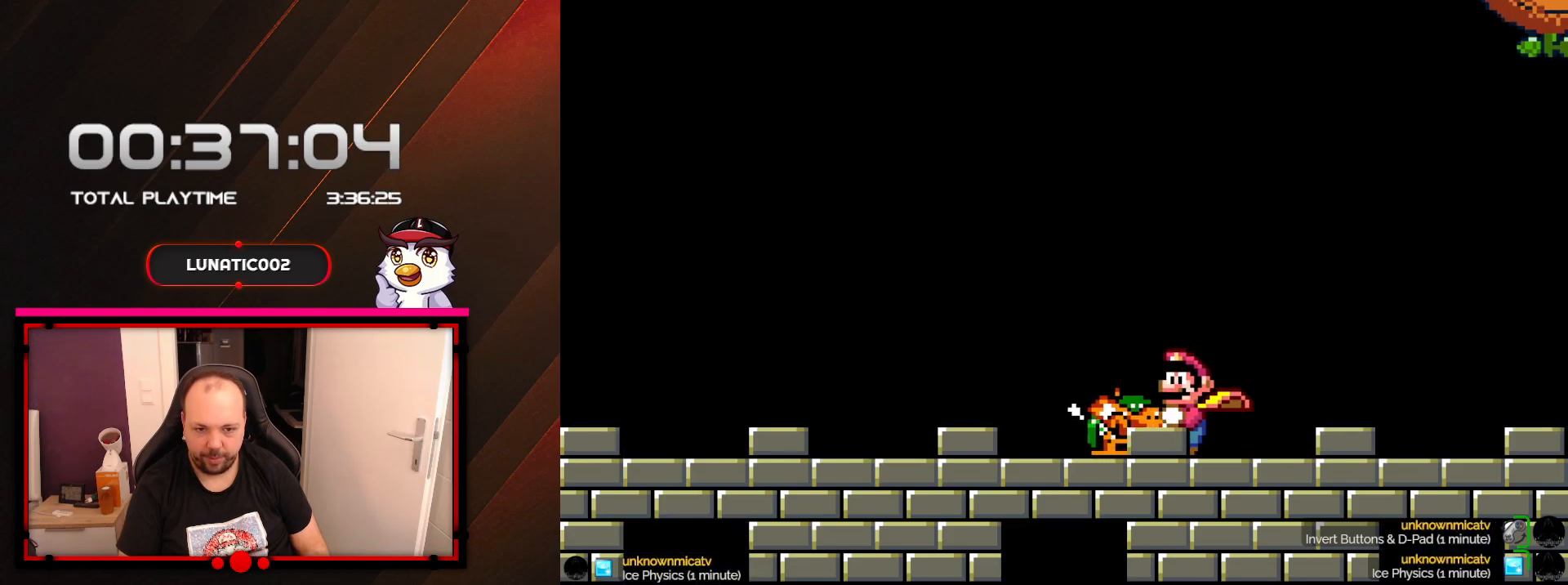
{"buttons": [], "events": [[167, "DPAD_LEFT", "down"], [483, "DPAD_LEFT", "up"]]}
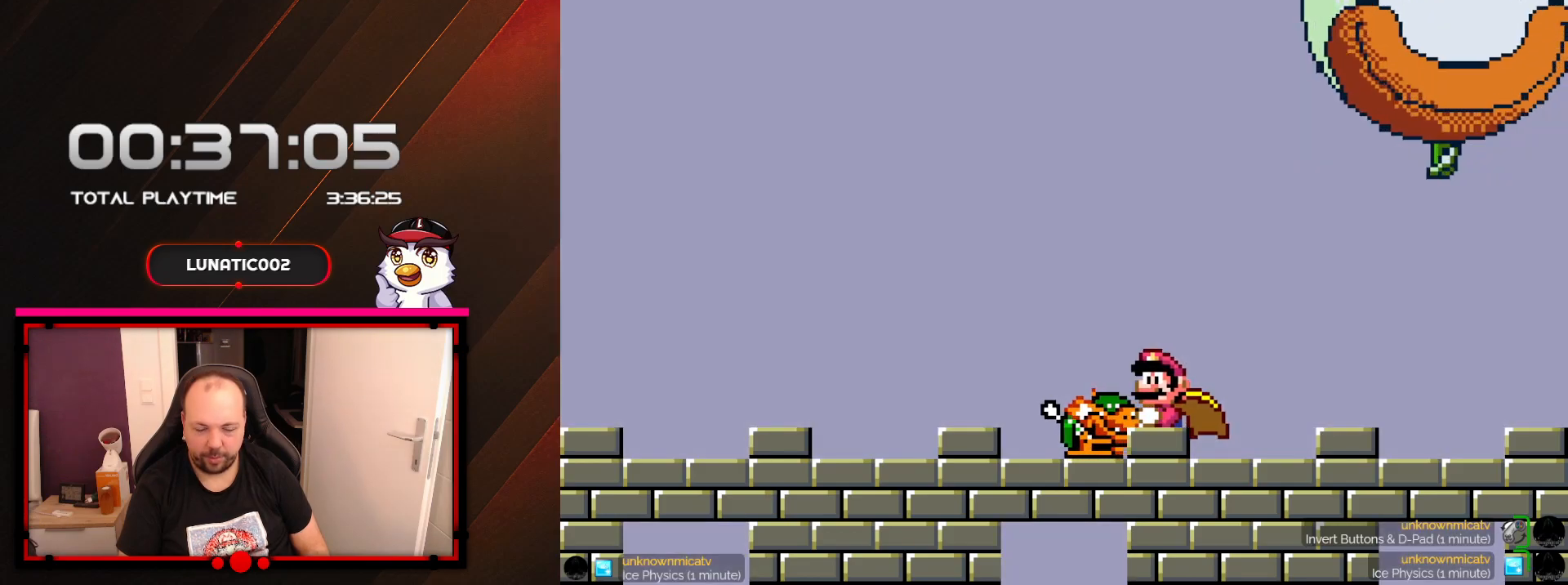
{"buttons": [], "events": [[200, "DPAD_LEFT", "down"], [383, "DPAD_LEFT", "up"]]}
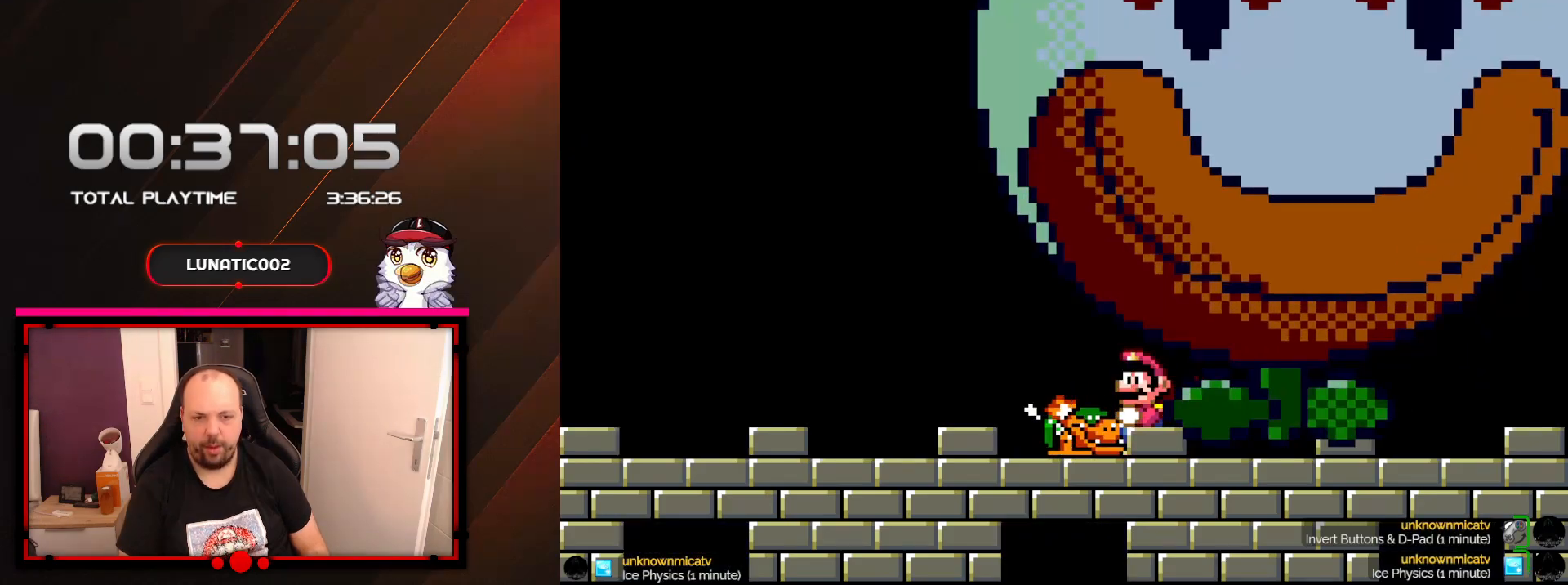
{"buttons": [], "events": [[200, "DPAD_LEFT", "down"], [483, "DPAD_LEFT", "up"]]}